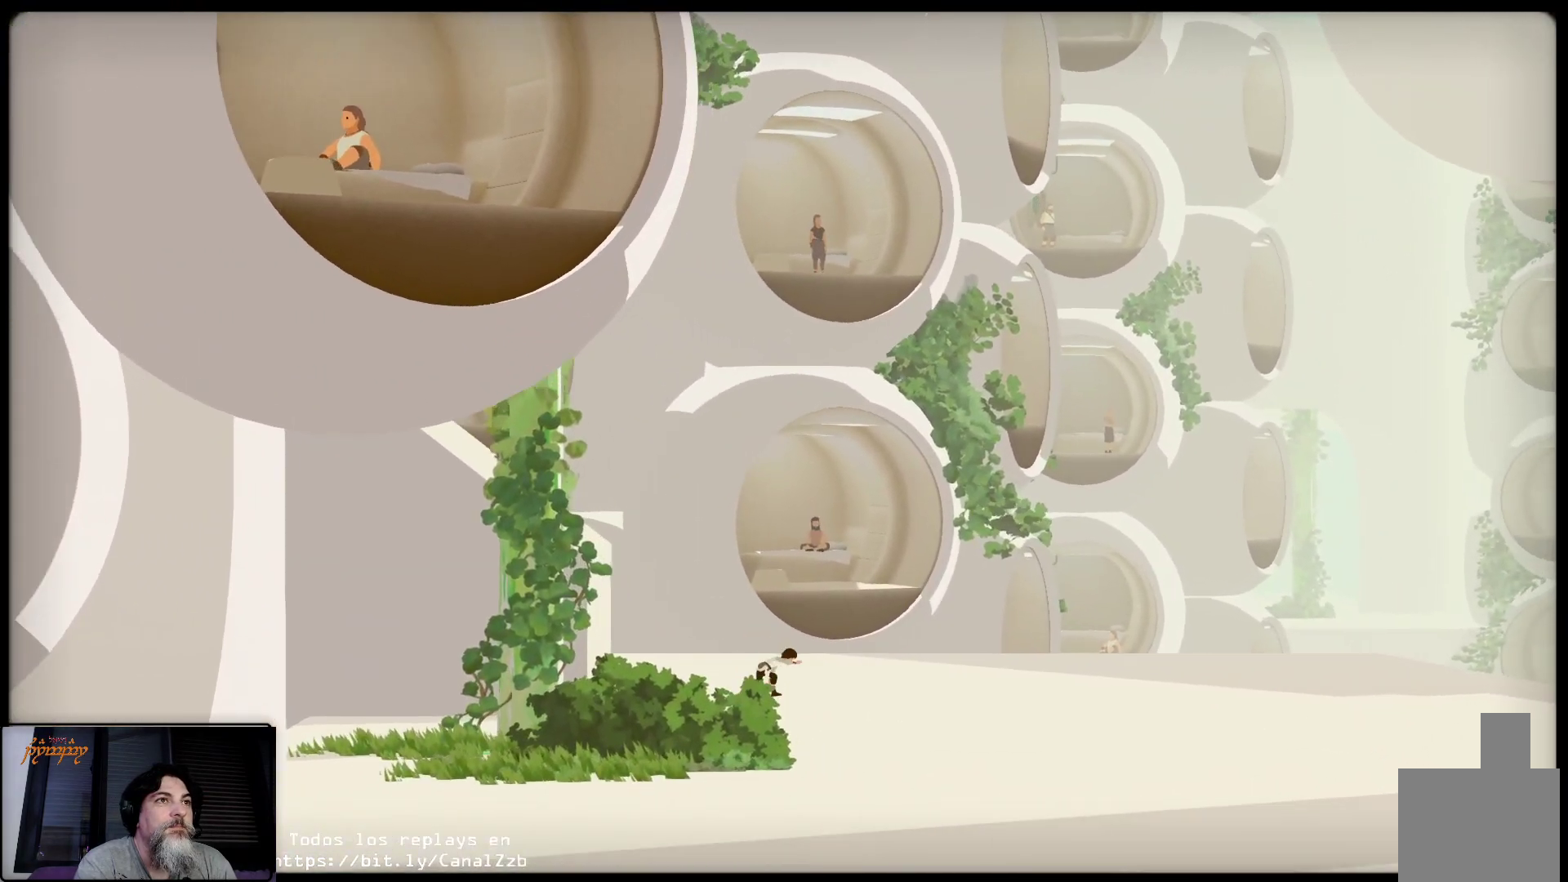
Gameplay with a controller (Xbox layout); each line is a JSON object with the inputs held at the frame after it. "events" lists button and stick changes between this image and that frame as [ms after this image, input, new state], when the widget could be followed in between.
{"buttons": [], "left_stick": "right", "right_stick": "center"}
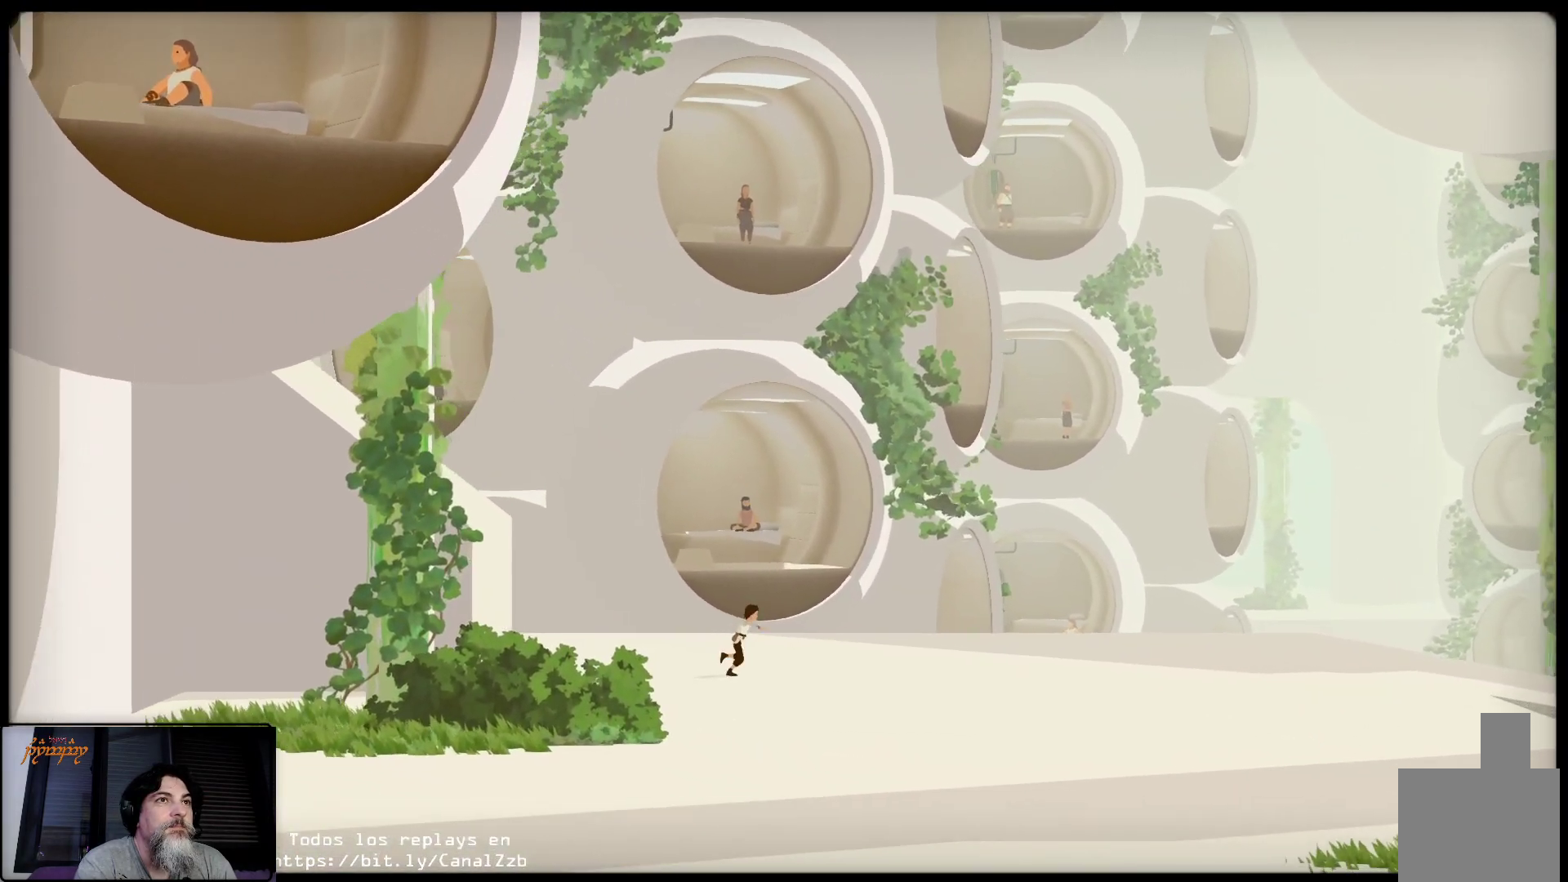
{"buttons": [], "left_stick": "right", "right_stick": "center", "events": [[417, "R1", "down"], [483, "R1", "up"]]}
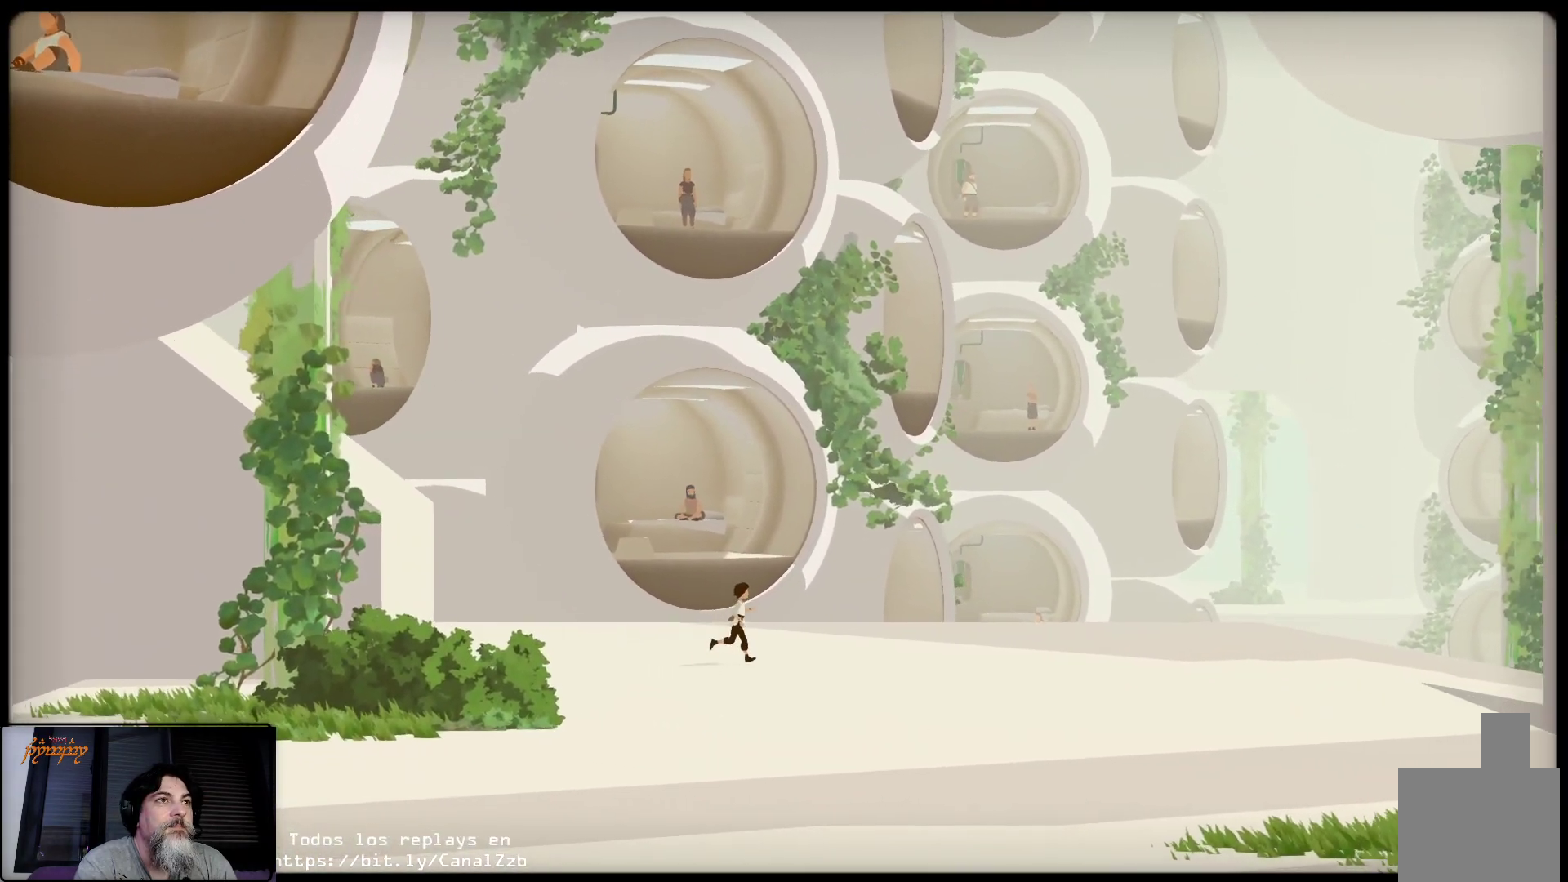
{"buttons": [], "left_stick": "right", "right_stick": "center", "events": [[50, "R1", "down"], [133, "R1", "up"]]}
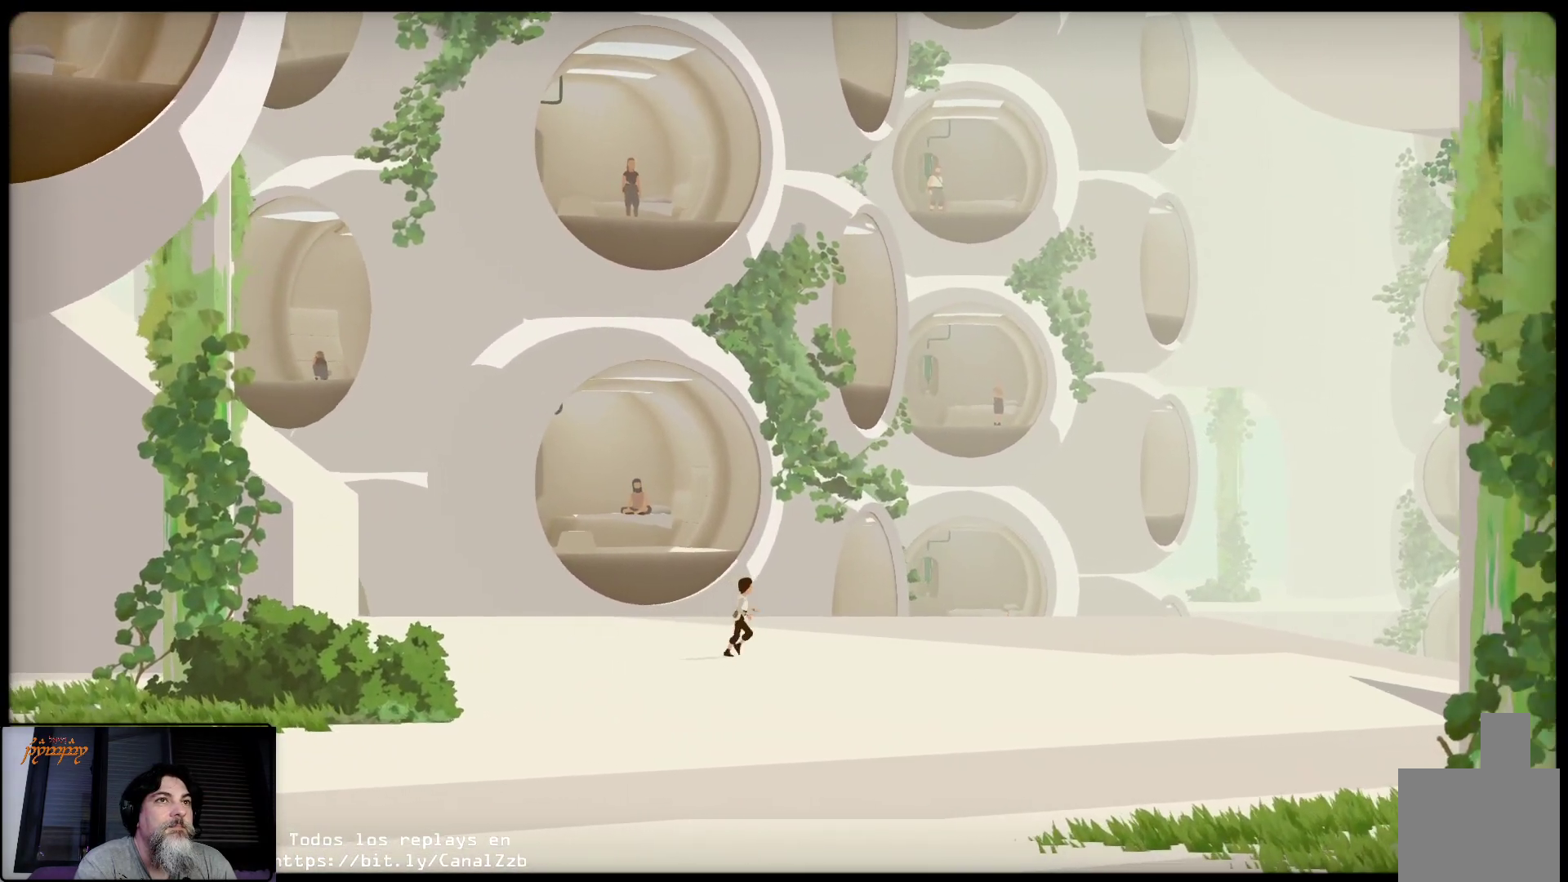
{"buttons": [], "left_stick": "right", "right_stick": "center", "events": []}
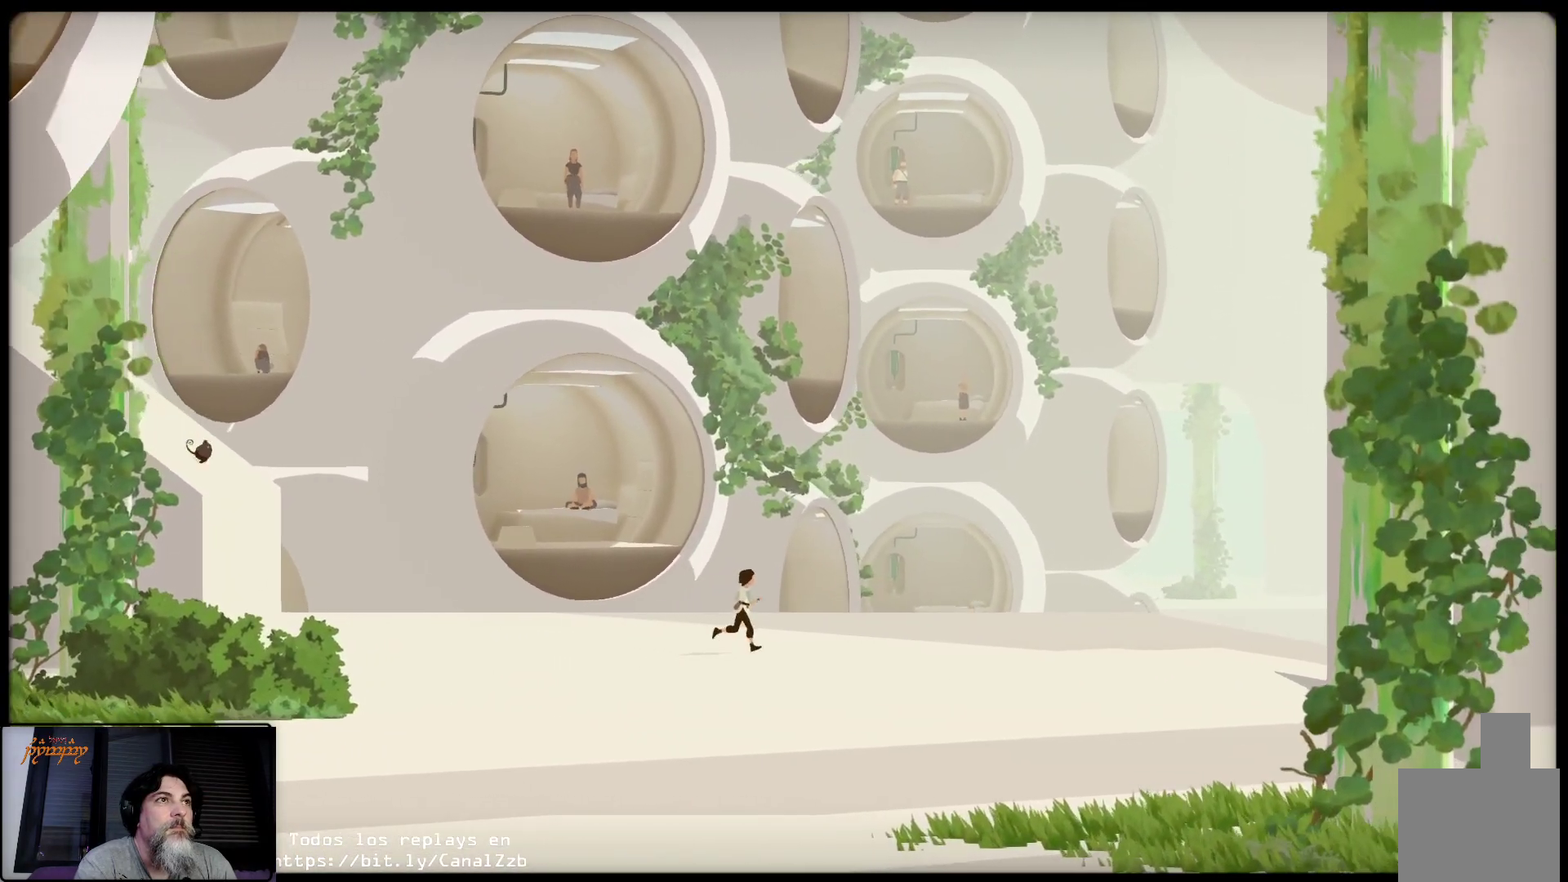
{"buttons": ["R1"], "left_stick": "right", "right_stick": "center", "events": [[317, "R1", "down"]]}